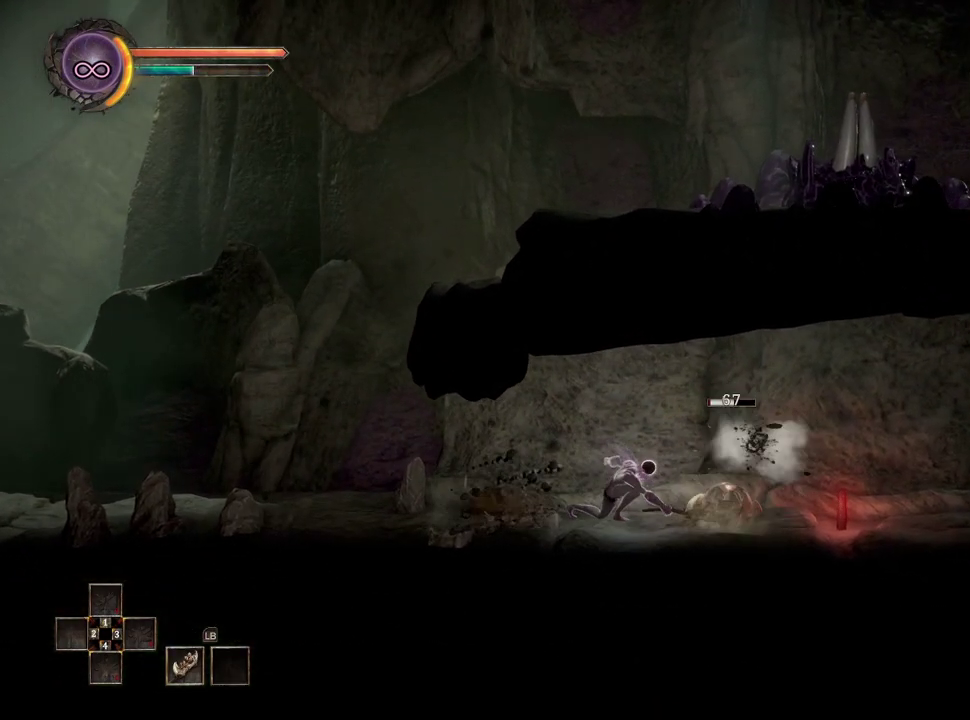
Gameplay with a controller (Xbox layout); each line is a JSON object with the inputs held at the frame after it. "events" lists button and stick changes between this image and that frame as [ms after this image, input, new state], when the widget could be followed in between. Not read: R2.
{"buttons": [], "left_stick": "right", "right_stick": "center", "events": [[383, "left_stick", "right"]]}
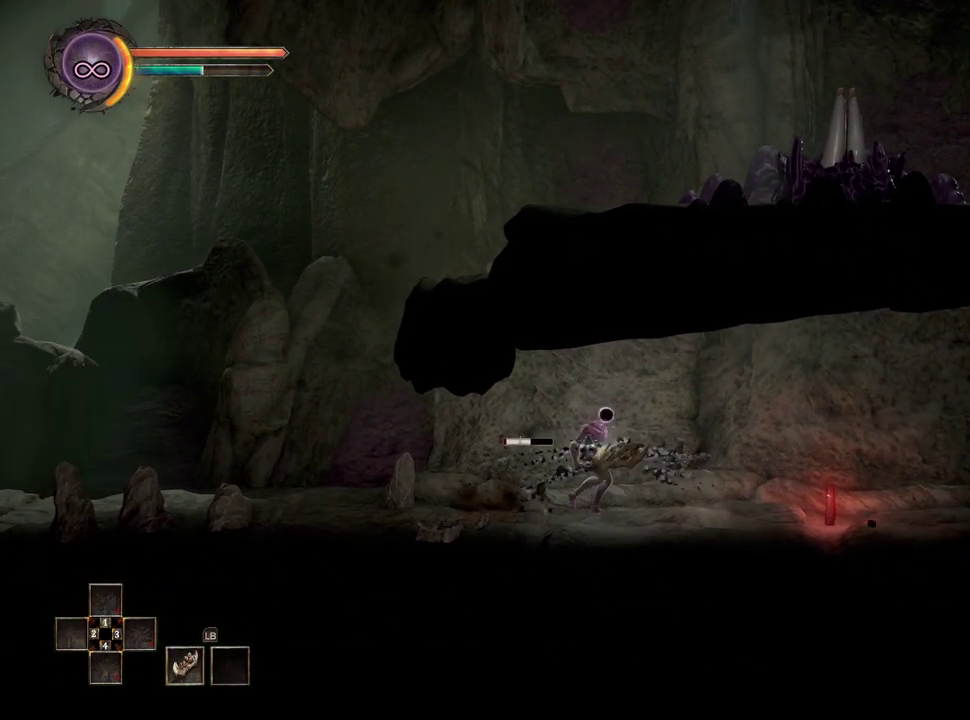
{"buttons": [], "left_stick": "right", "right_stick": "center", "events": []}
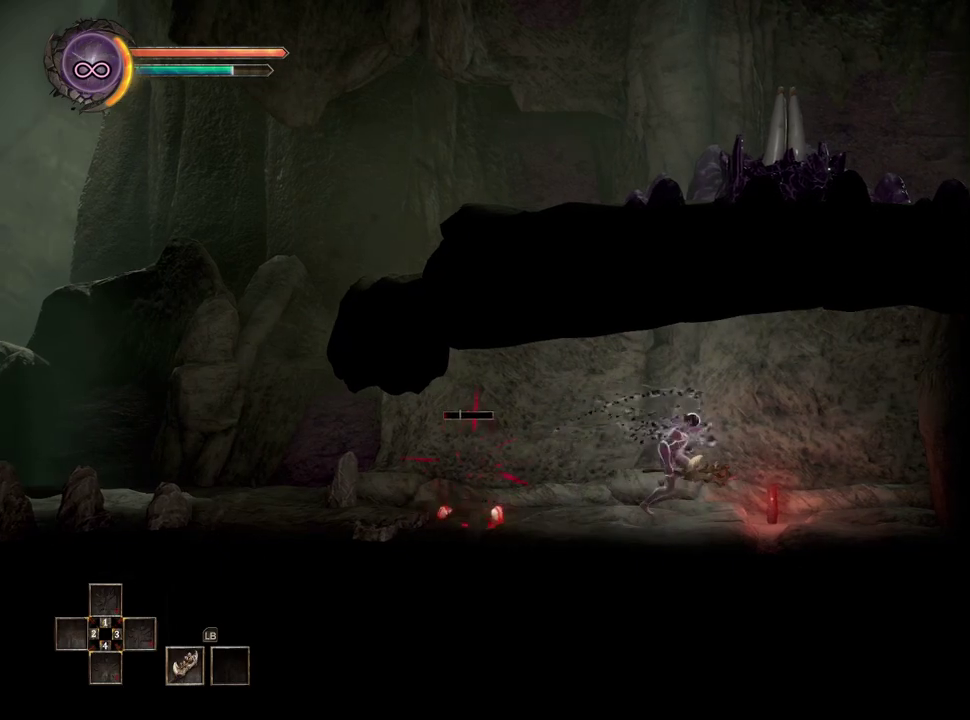
{"buttons": [], "left_stick": "center", "right_stick": "center", "events": [[117, "left_stick", "center"], [167, "left_stick", "left"], [367, "X", "down"], [483, "X", "up"], [483, "left_stick", "center"]]}
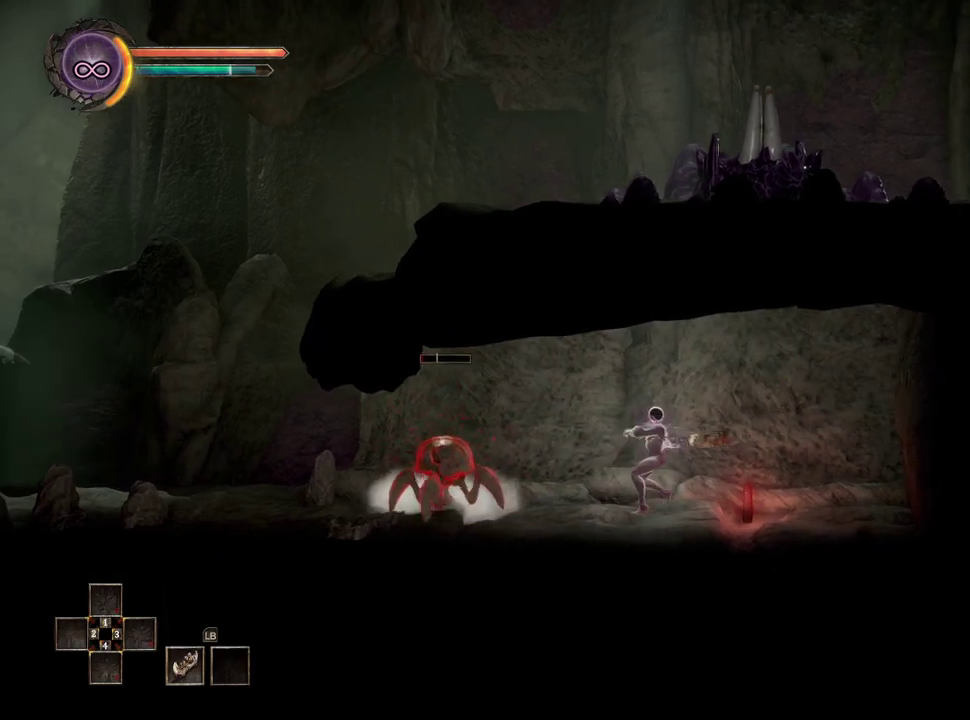
{"buttons": [], "left_stick": "center", "right_stick": "center", "events": []}
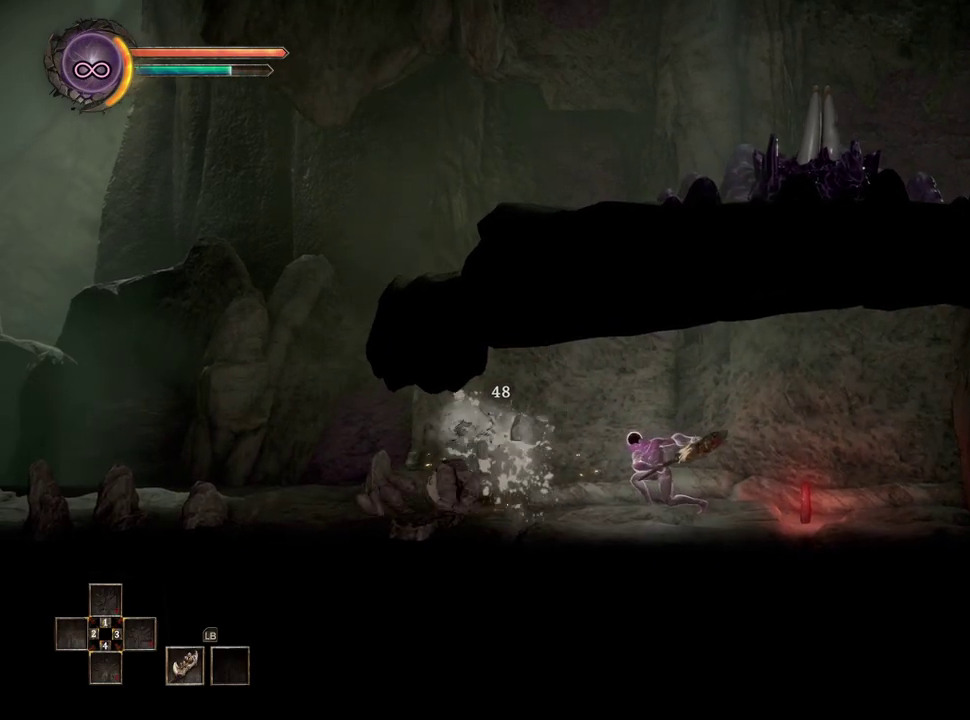
{"buttons": [], "left_stick": "left", "right_stick": "center", "events": [[400, "left_stick", "left"]]}
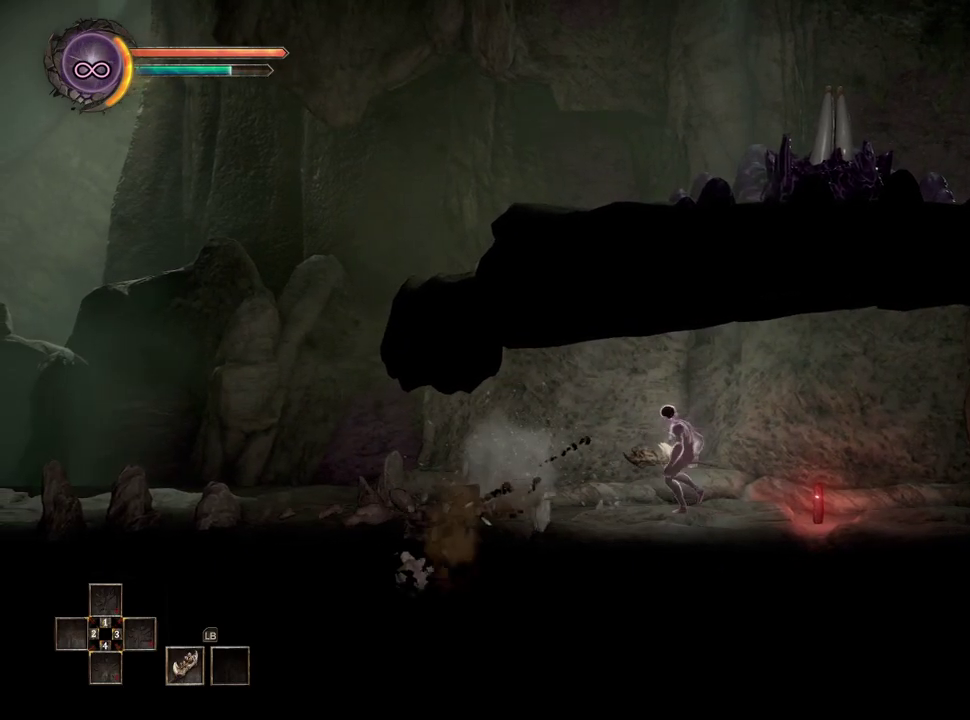
{"buttons": [], "left_stick": "left", "right_stick": "center", "events": [[100, "left_stick", "center"], [500, "left_stick", "left"]]}
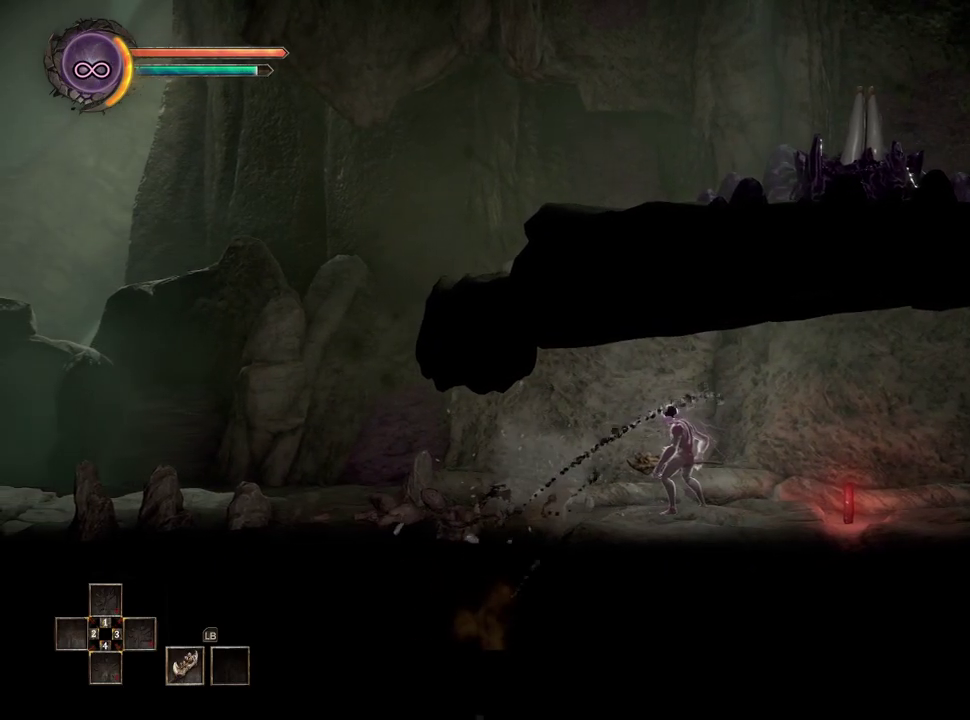
{"buttons": [], "left_stick": "left", "right_stick": "center", "events": []}
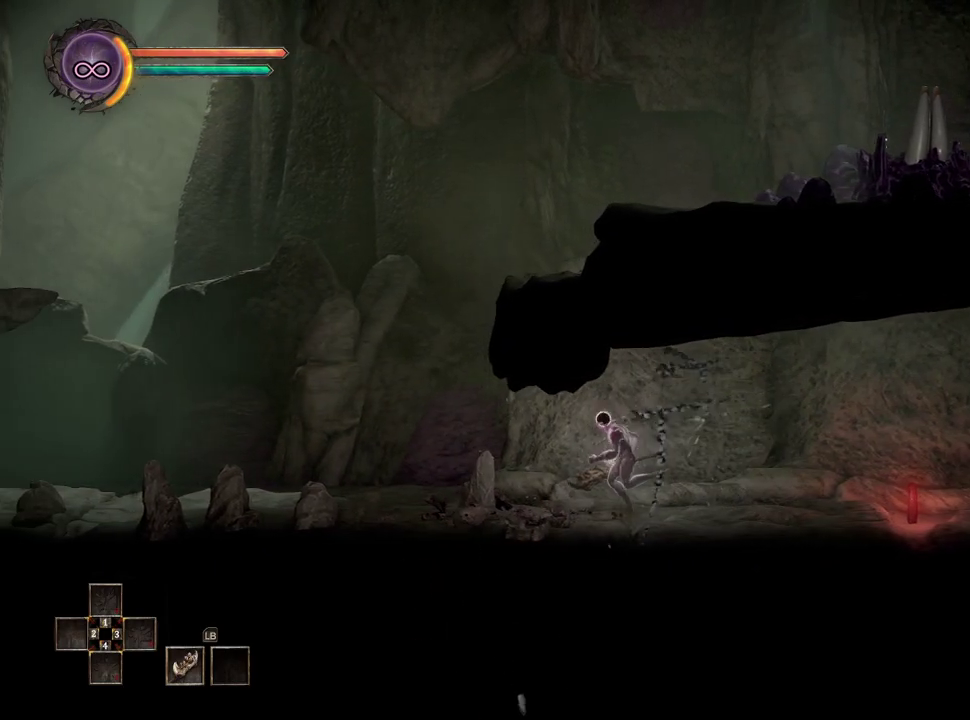
{"buttons": [], "left_stick": "center", "right_stick": "center", "events": [[500, "left_stick", "center"]]}
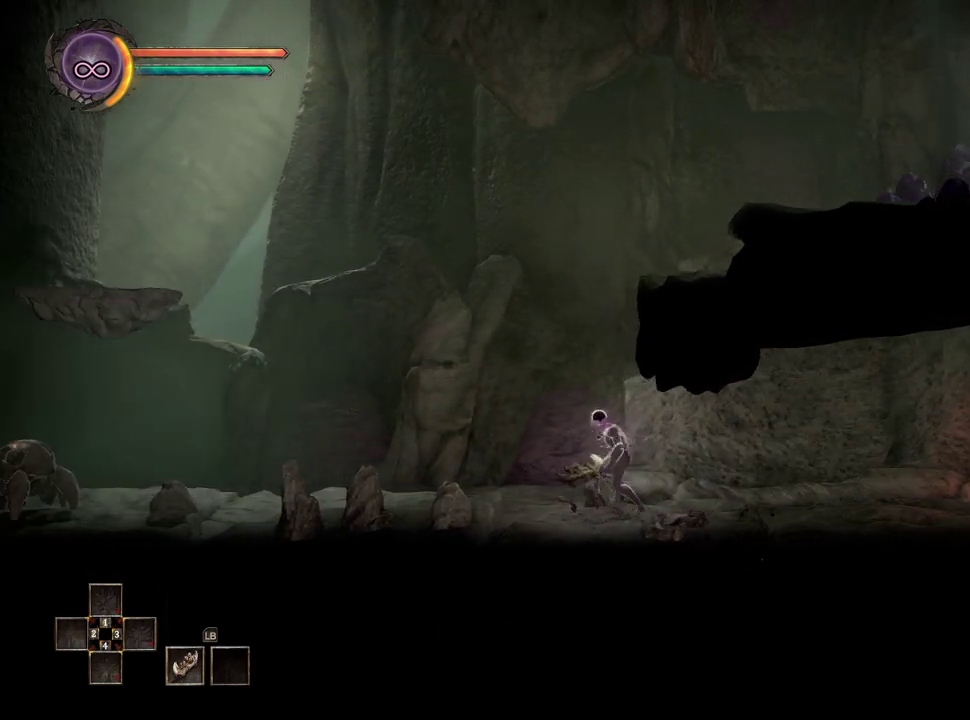
{"buttons": [], "left_stick": "left", "right_stick": "center", "events": [[467, "left_stick", "left"]]}
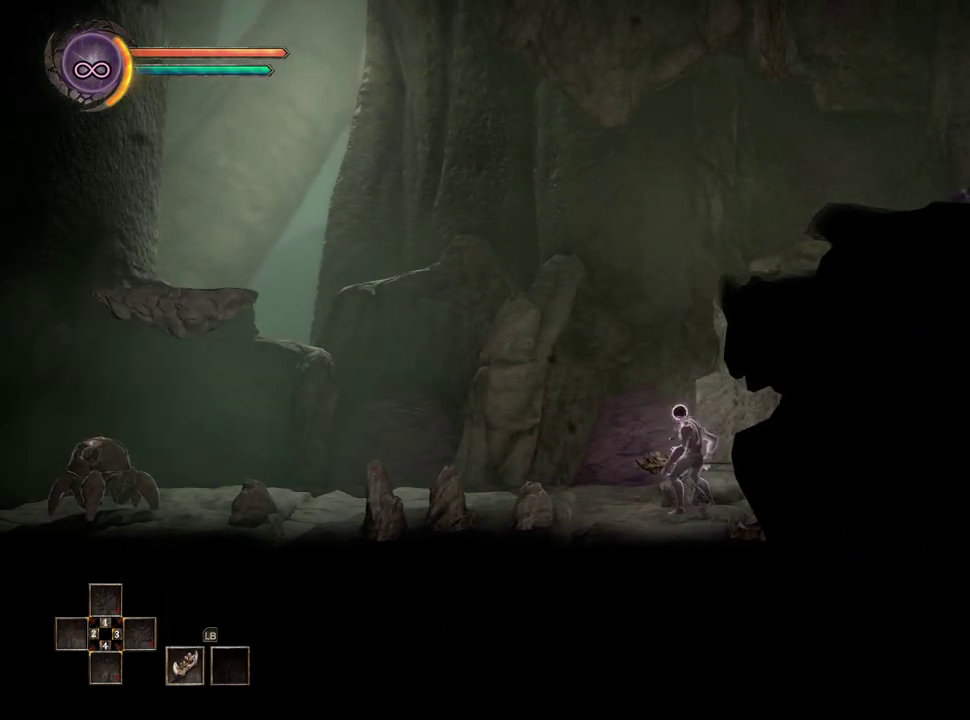
{"buttons": [], "left_stick": "left", "right_stick": "center", "events": []}
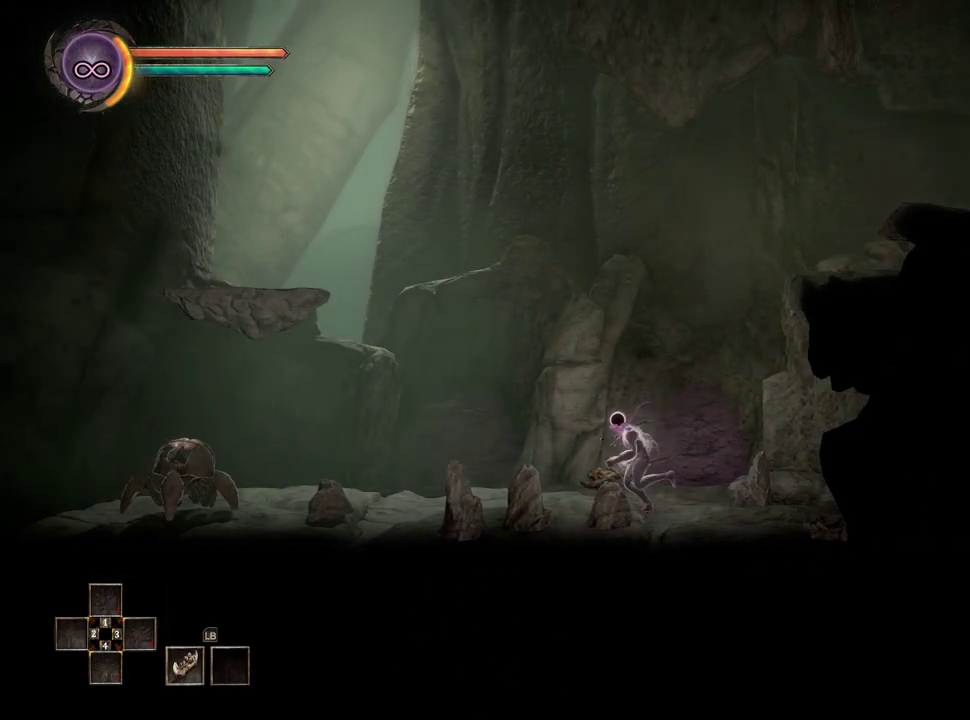
{"buttons": [], "left_stick": "left", "right_stick": "center", "events": [[300, "Y", "down"], [383, "Y", "up"]]}
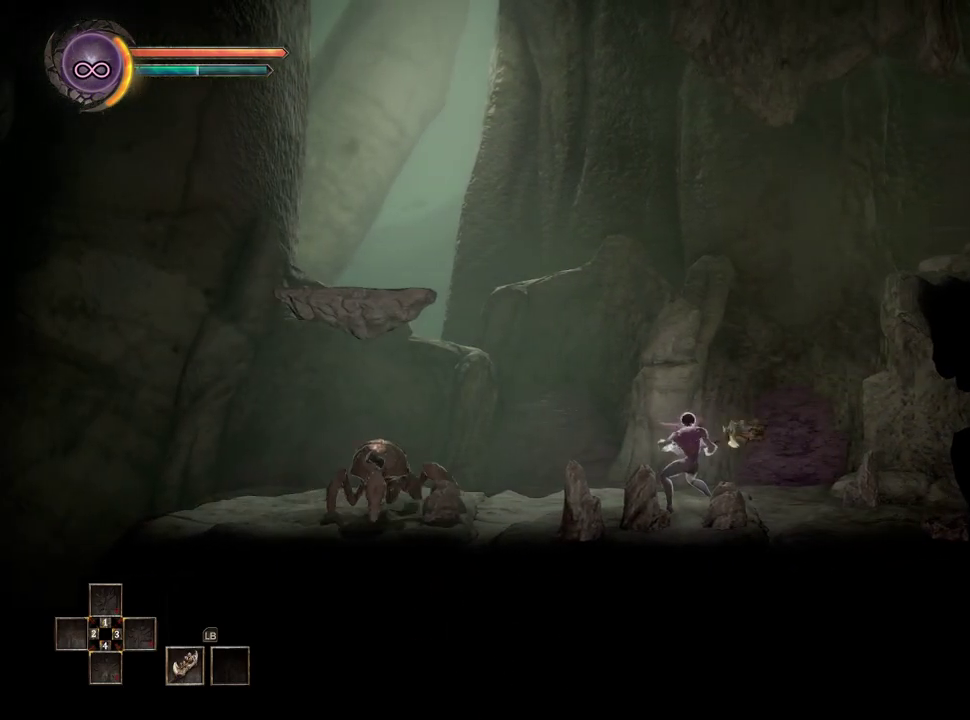
{"buttons": [], "left_stick": "center", "right_stick": "center", "events": [[33, "left_stick", "center"]]}
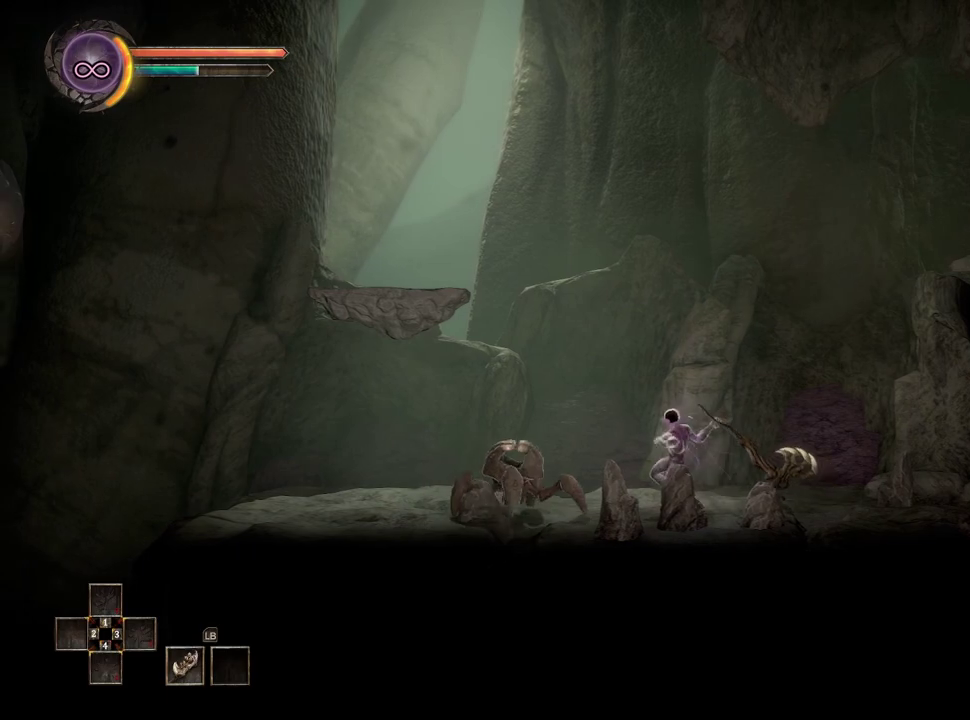
{"buttons": ["X"], "left_stick": "center", "right_stick": "center", "events": [[483, "X", "down"]]}
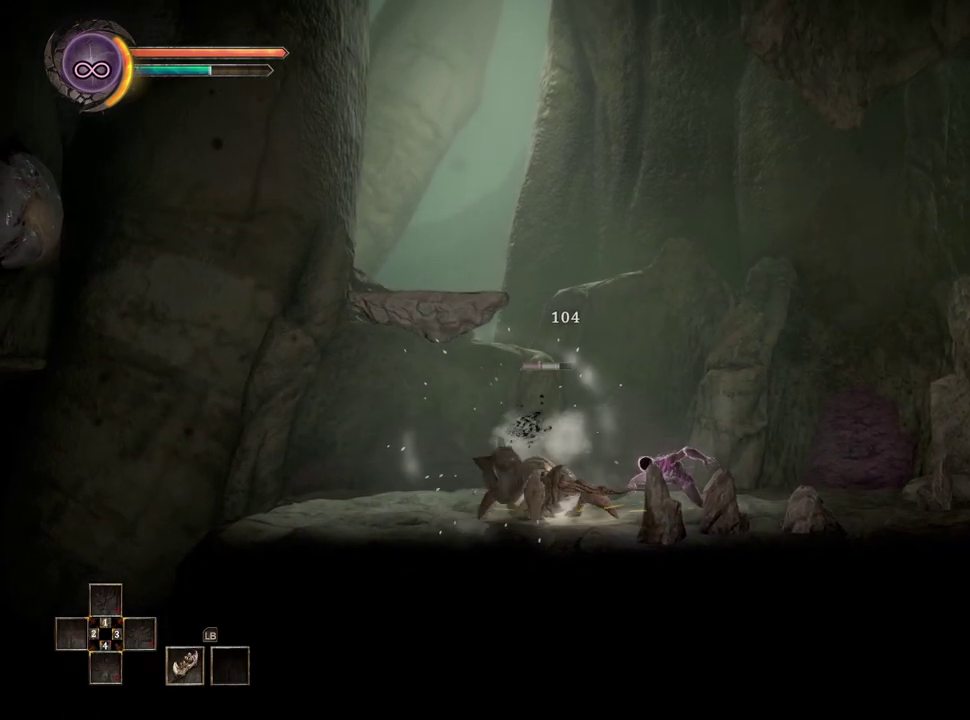
{"buttons": ["X"], "left_stick": "center", "right_stick": "center", "events": [[83, "X", "up"], [167, "X", "down"], [233, "X", "up"], [300, "X", "down"], [383, "X", "up"], [467, "X", "down"]]}
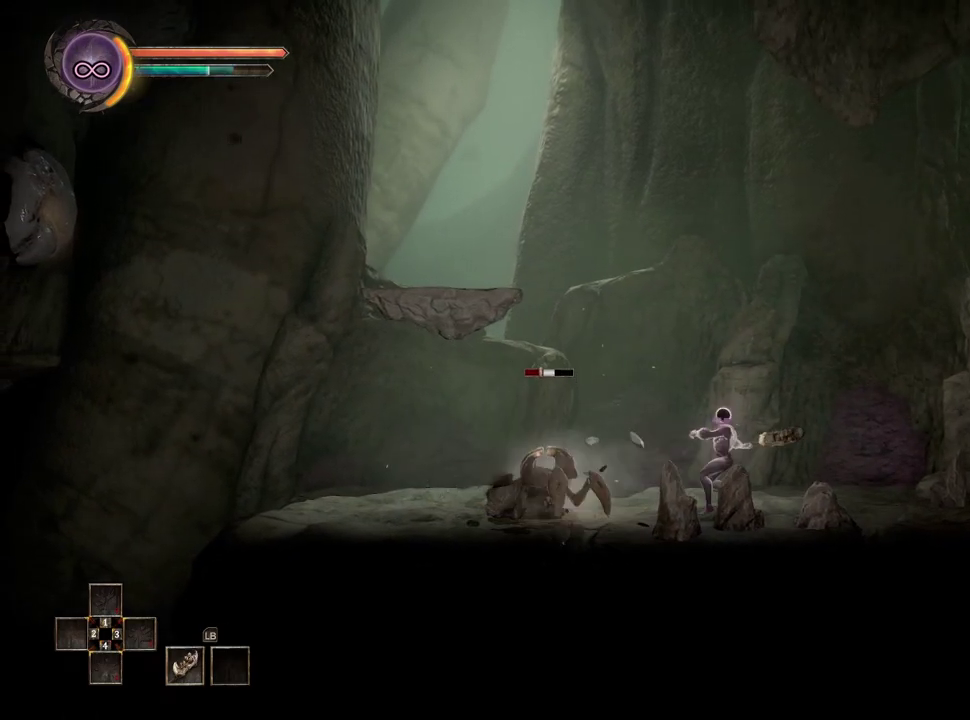
{"buttons": [], "left_stick": "center", "right_stick": "center", "events": [[17, "X", "up"], [133, "X", "down"], [217, "X", "up"], [283, "X", "down"], [367, "X", "up"], [433, "X", "down"], [500, "X", "up"]]}
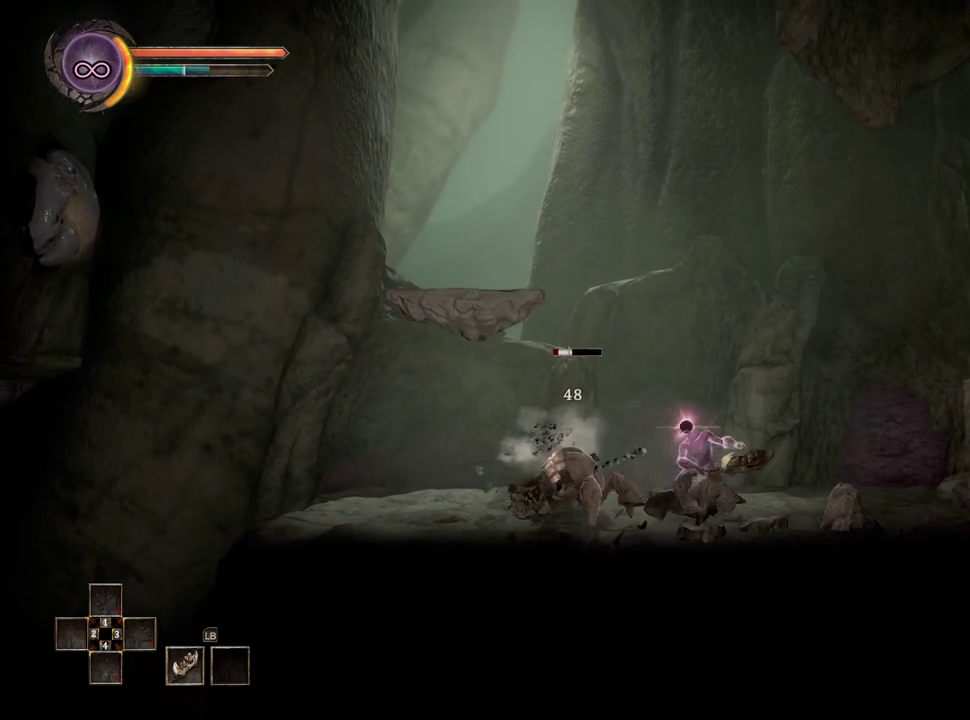
{"buttons": [], "left_stick": "center", "right_stick": "center", "events": []}
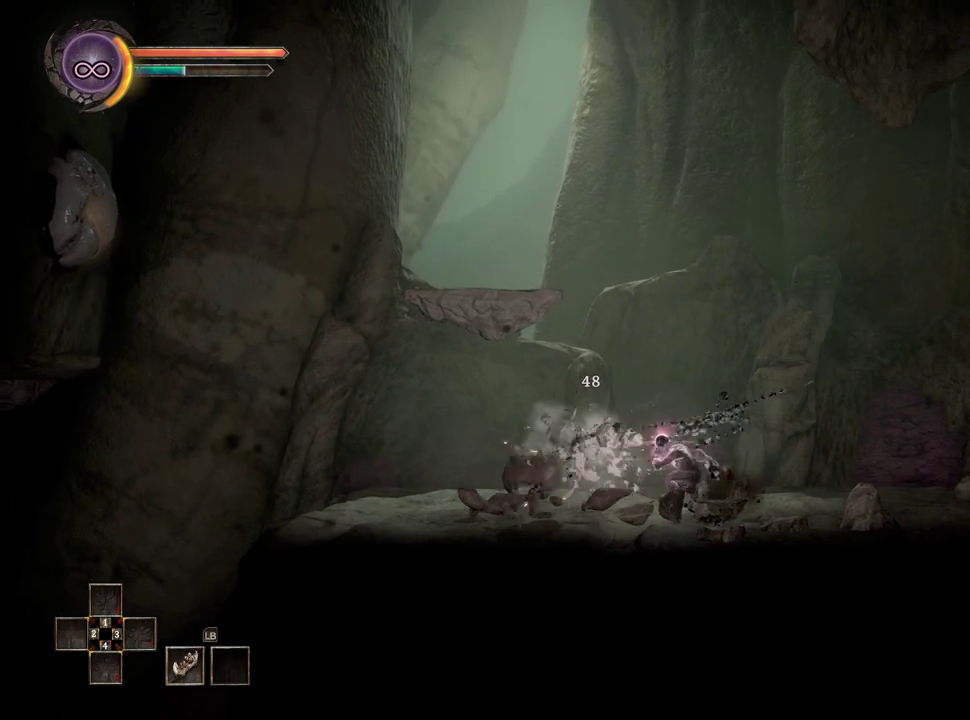
{"buttons": [], "left_stick": "left", "right_stick": "center", "events": [[183, "left_stick", "left"]]}
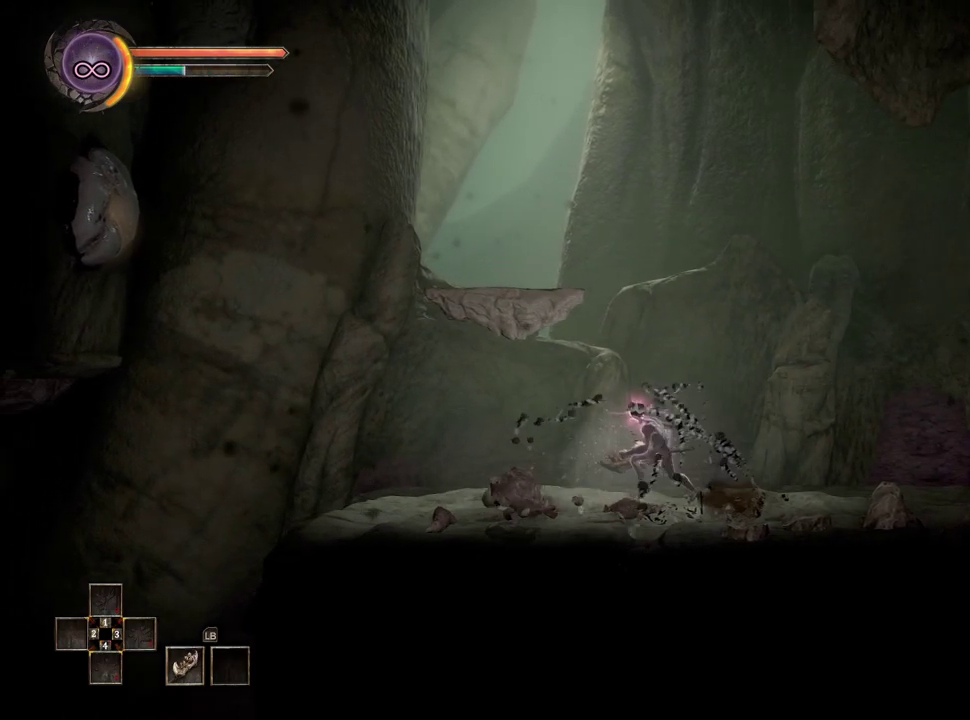
{"buttons": [], "left_stick": "left", "right_stick": "center", "events": []}
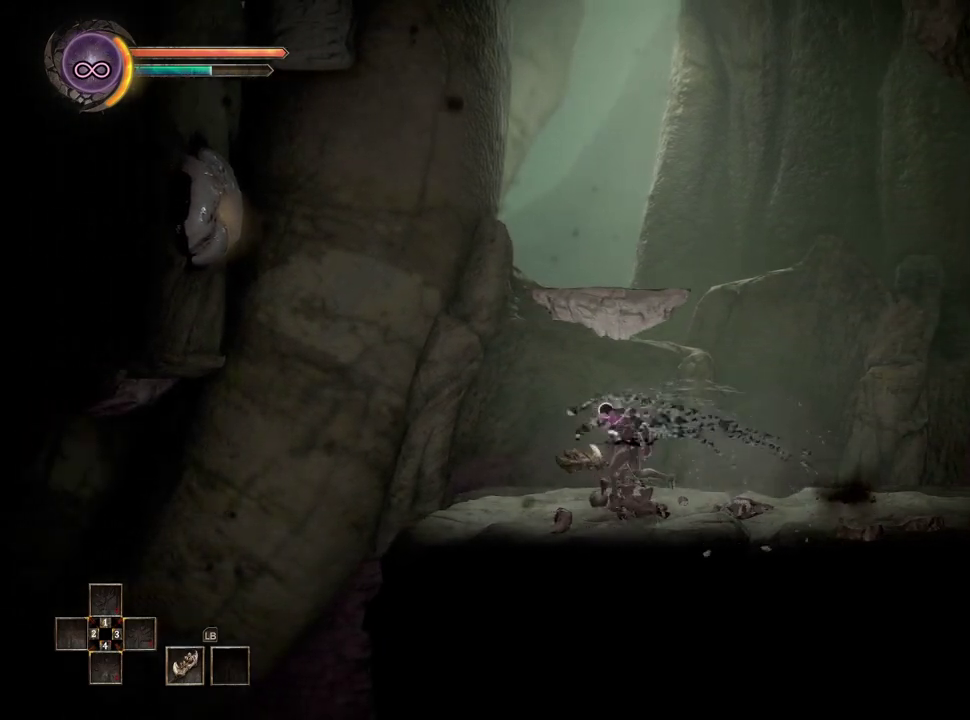
{"buttons": [], "left_stick": "left", "right_stick": "center", "events": []}
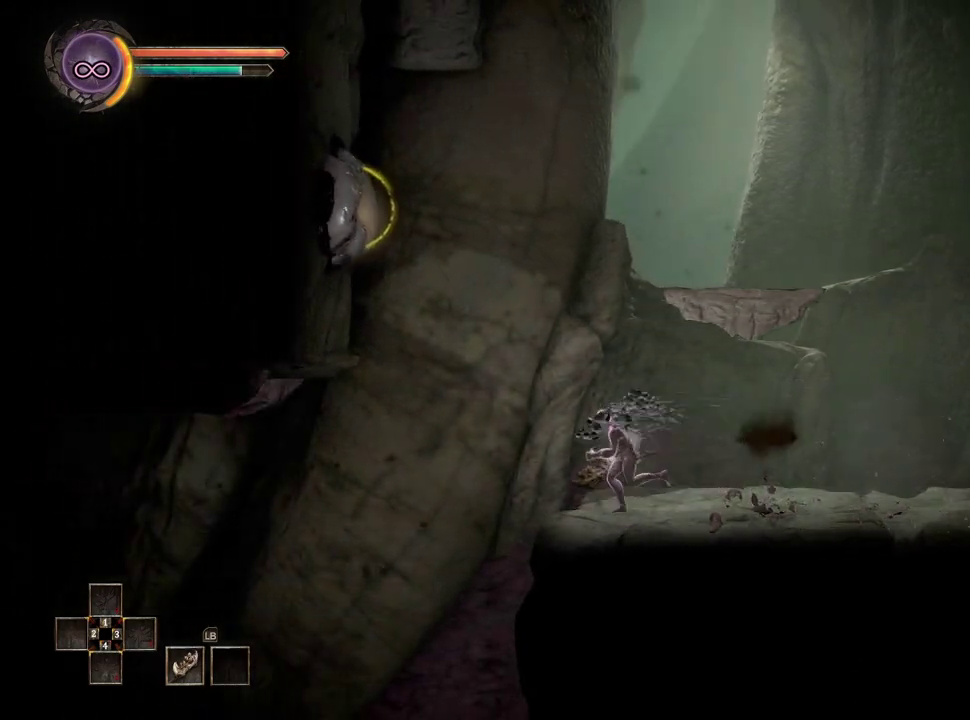
{"buttons": [], "left_stick": "down", "right_stick": "center", "events": [[183, "left_stick", "down"]]}
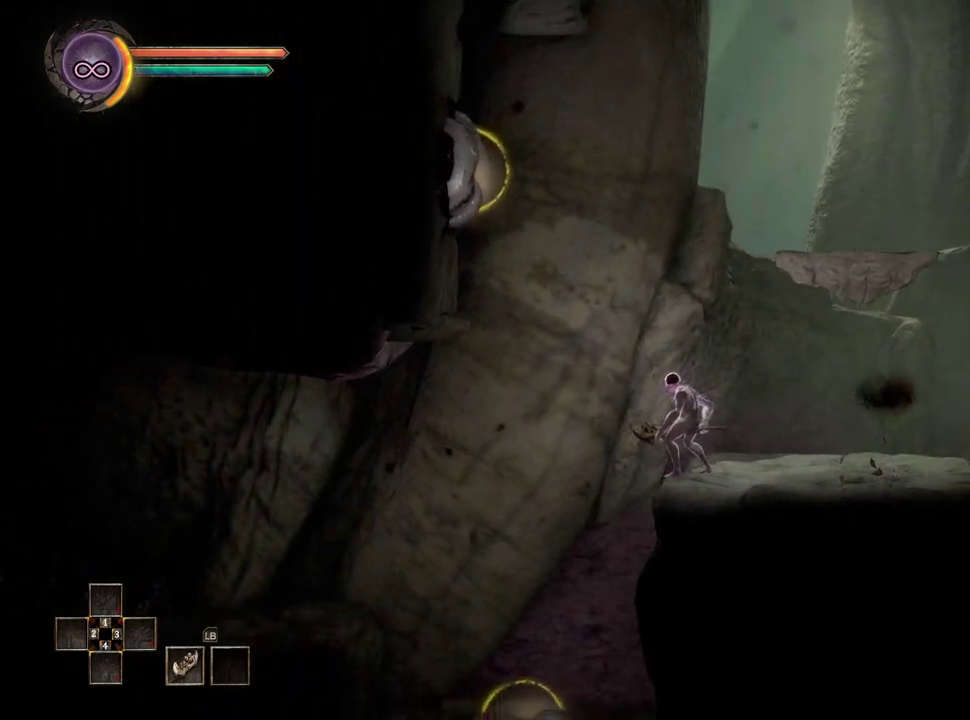
{"buttons": [], "left_stick": "left", "right_stick": "center", "events": [[483, "left_stick", "left"]]}
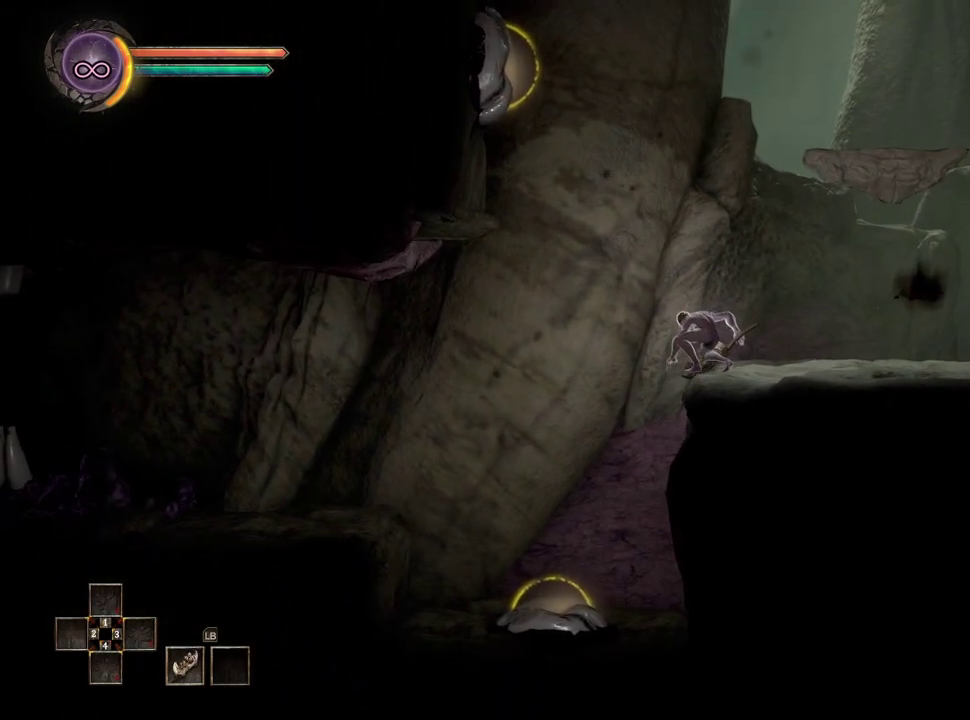
{"buttons": [], "left_stick": "left", "right_stick": "center", "events": []}
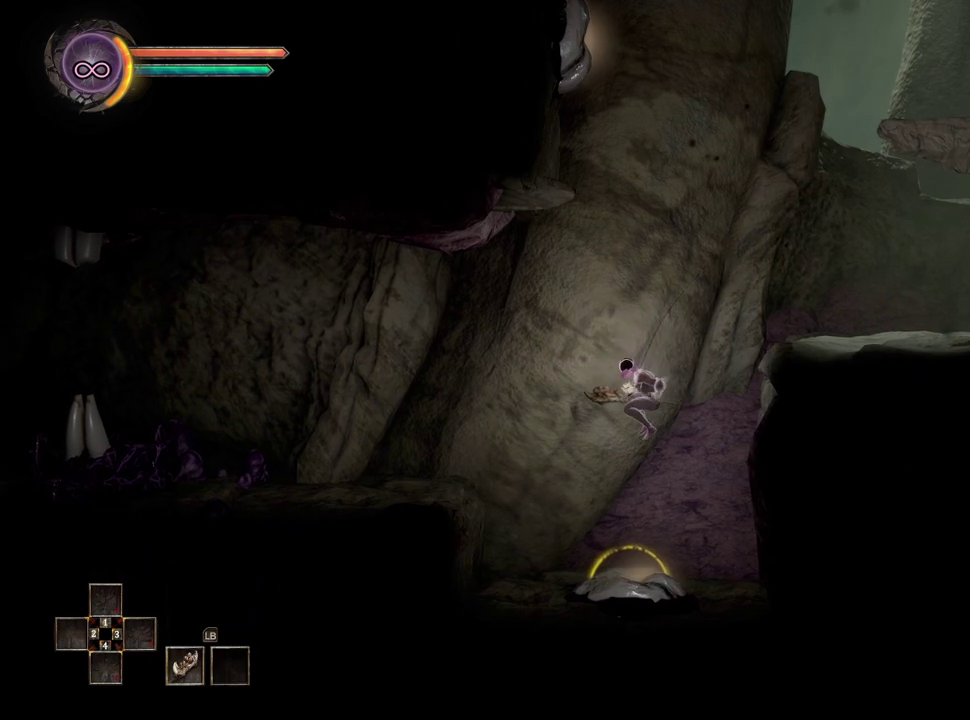
{"buttons": [], "left_stick": "left", "right_stick": "center", "events": [[333, "A", "down"], [400, "A", "up"]]}
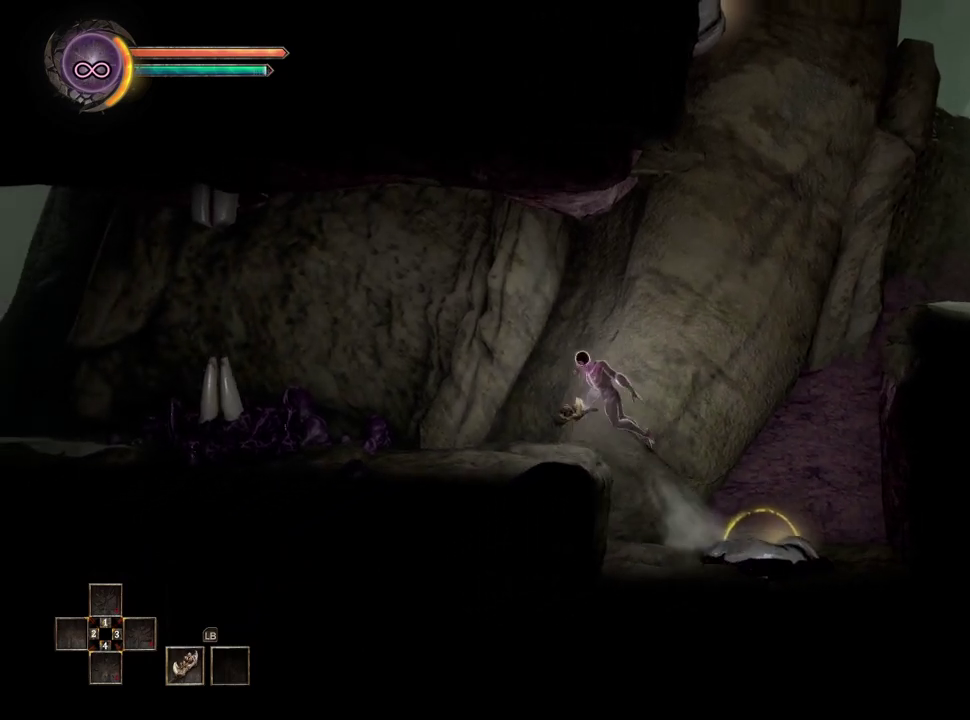
{"buttons": [], "left_stick": "left", "right_stick": "center", "events": []}
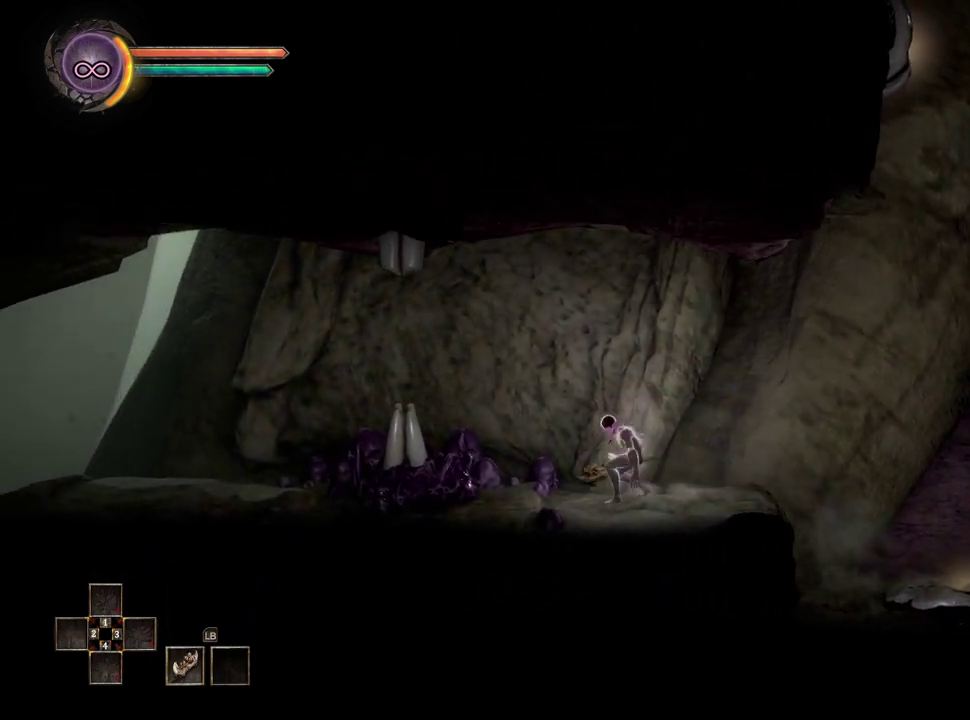
{"buttons": ["A"], "left_stick": "left", "right_stick": "center", "events": [[483, "A", "down"]]}
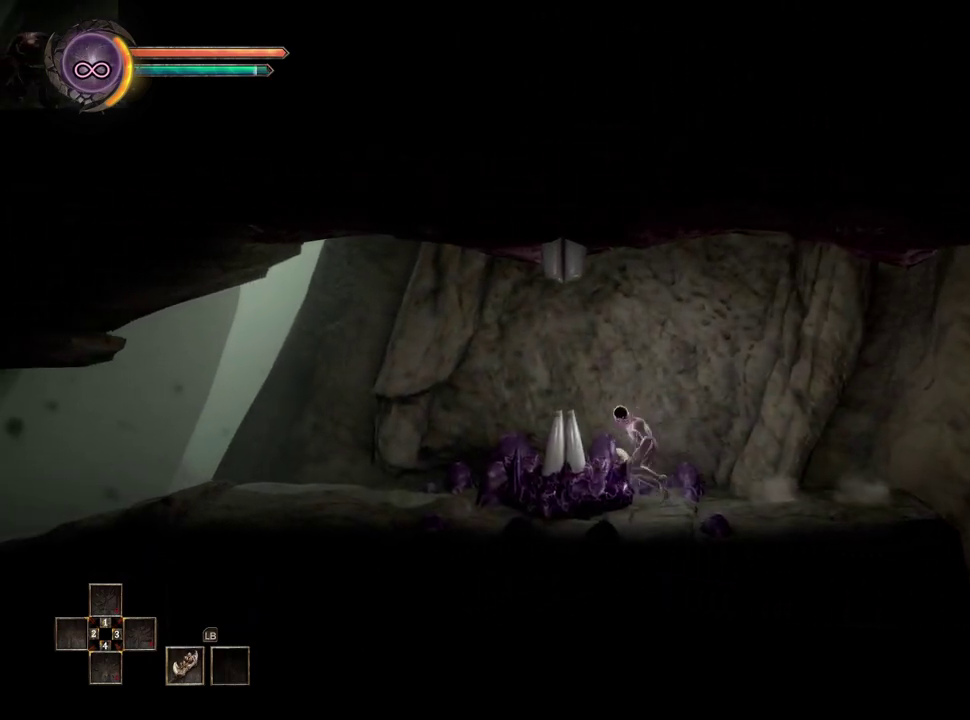
{"buttons": [], "left_stick": "left", "right_stick": "center", "events": [[50, "A", "up"]]}
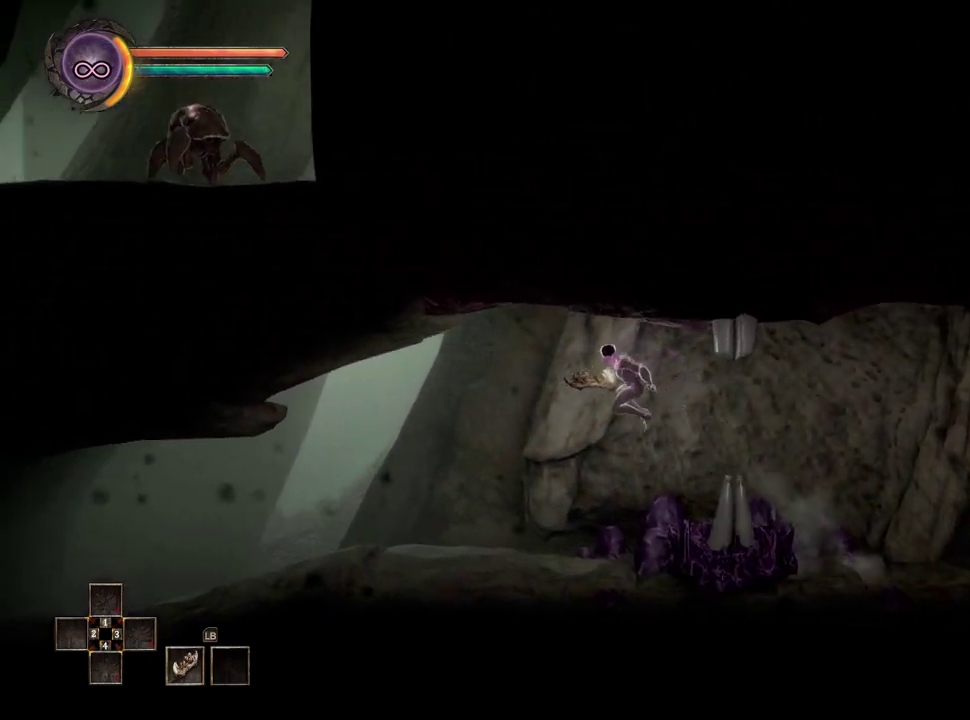
{"buttons": [], "left_stick": "left", "right_stick": "center", "events": []}
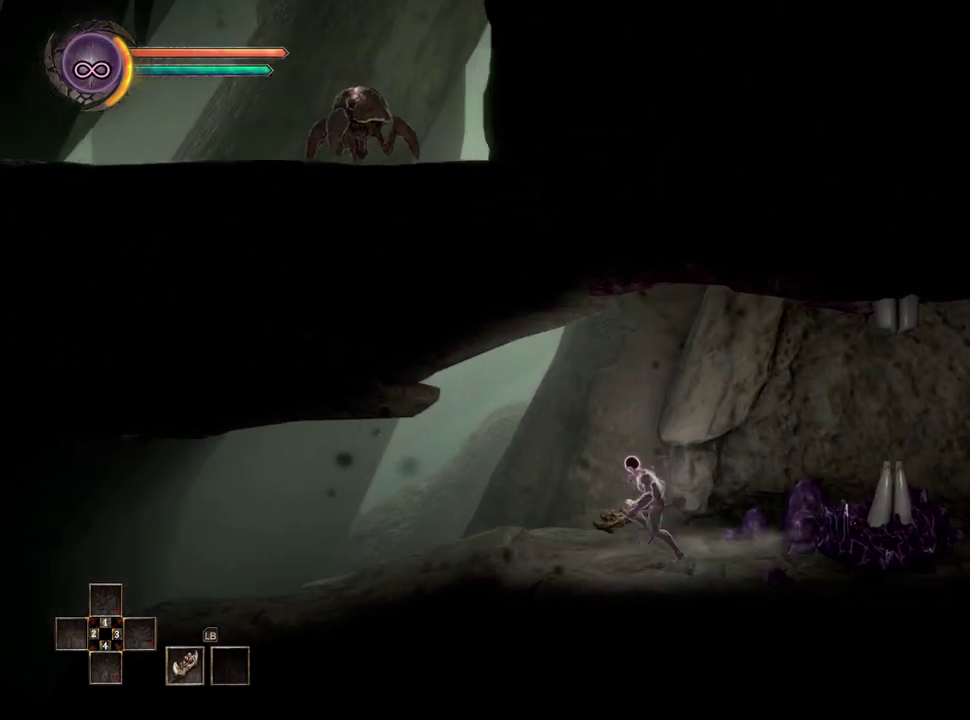
{"buttons": [], "left_stick": "left", "right_stick": "center", "events": []}
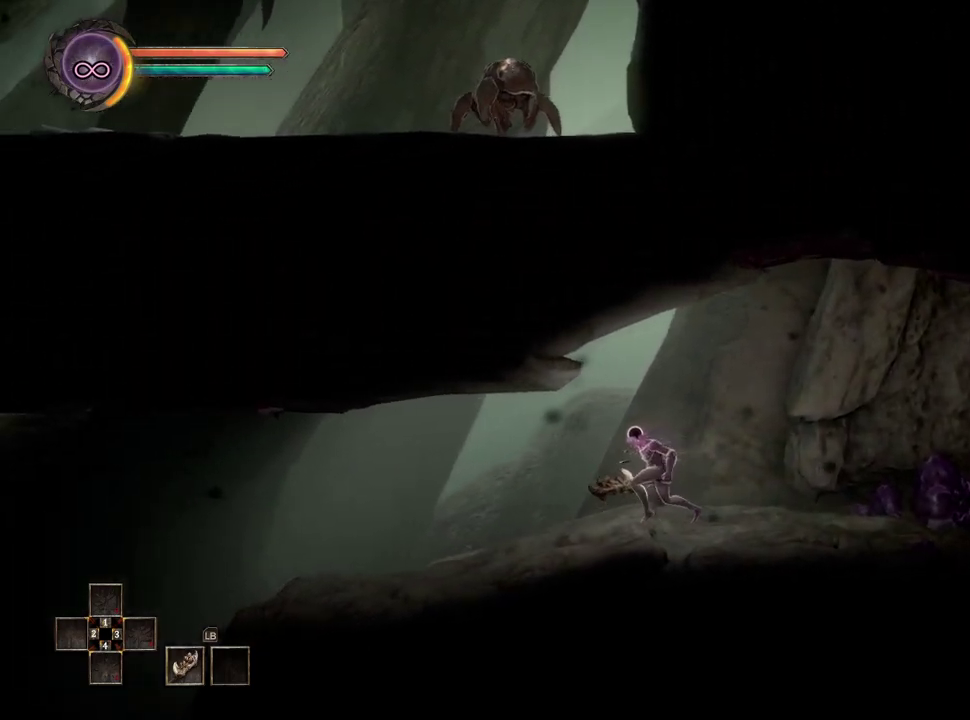
{"buttons": [], "left_stick": "left", "right_stick": "center", "events": []}